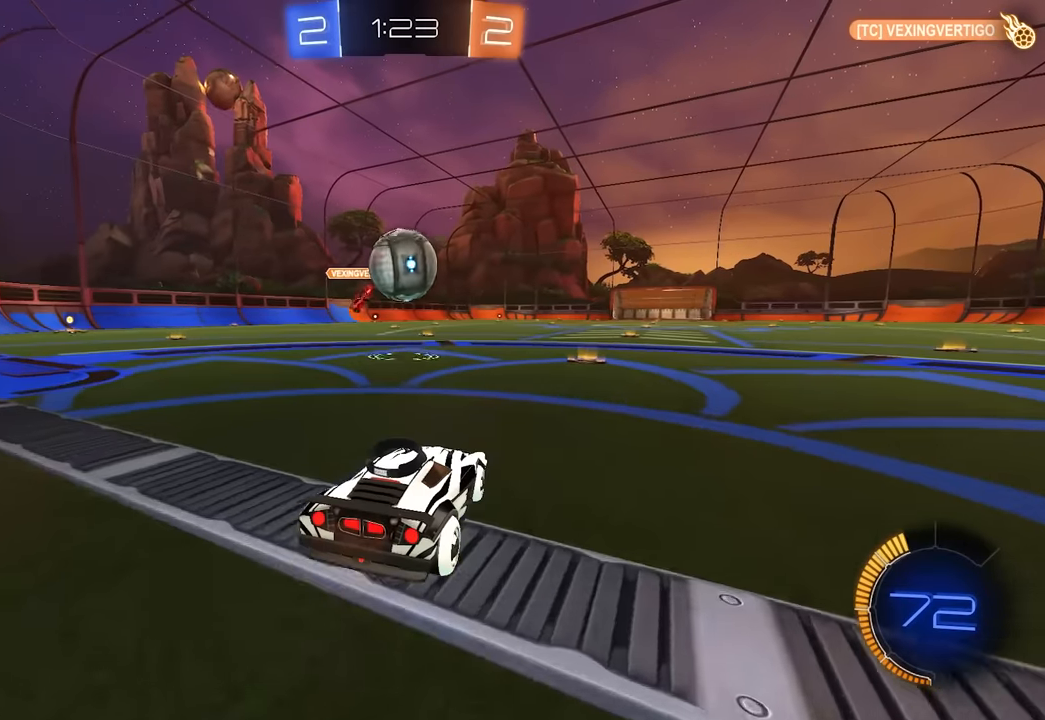
Gameplay with keyboard and mouse; each line is a JSON object with the keys and mouse buttons held at the frame after it. "events" lists presses ("down") and releases ("up") of "a", "ctrl", "d", "e", "q", "s", "shift", "space", "w", "mouse_left", "mouse_wheel", "mouse_right", "mouse_mb4" and "mouse_mb5" between this image and that frame as [ms after this image, input, new state], when the widget could be followed in between. "mouse_left", "mouse_wheel", "mouse_right", "mouse_mb4", "mouse_mb5" = the "left", "wheel", "right", "mb4", "mb5" buttons of the "mouse" list. No other keys are recorded. "wheel" means that the mouse wheel is clicked or scrolled. Mouse movement is not recorded.
{"keys": ["d", "w"], "mouse": [], "events": [[67, "s", "down"], [117, "mouse_right", "up"], [117, "s", "up"], [350, "d", "down"], [350, "e", "down"], [367, "e", "up"], [367, "w", "down"]]}
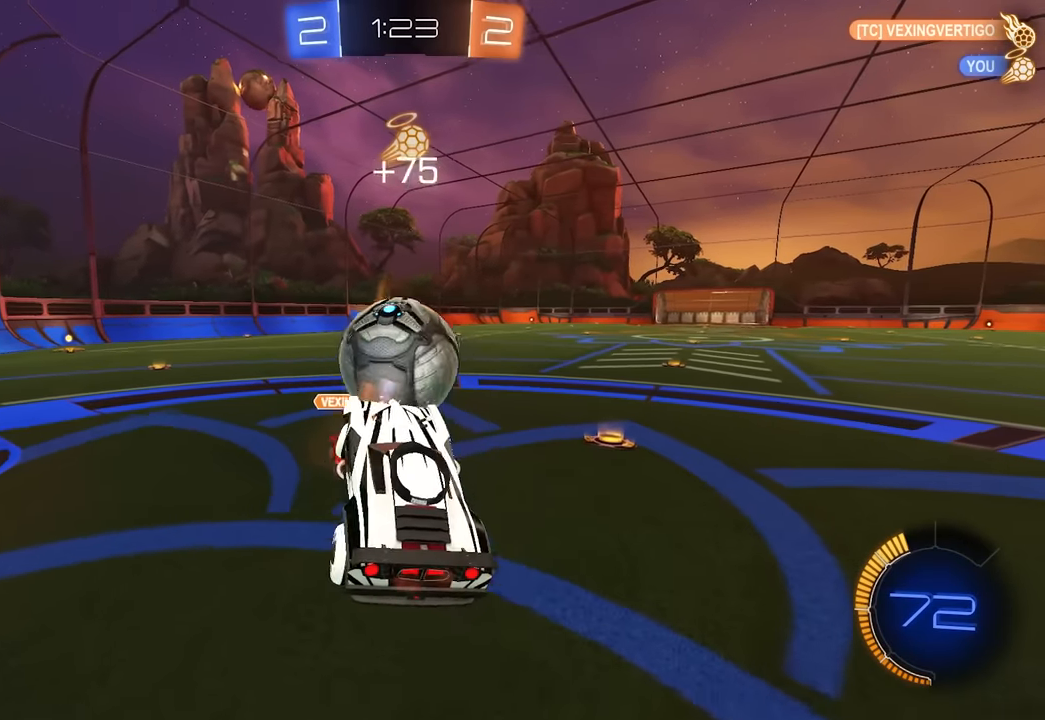
{"keys": ["d", "s"], "mouse": [], "events": [[100, "w", "up"], [133, "d", "up"], [317, "d", "down"], [467, "s", "down"]]}
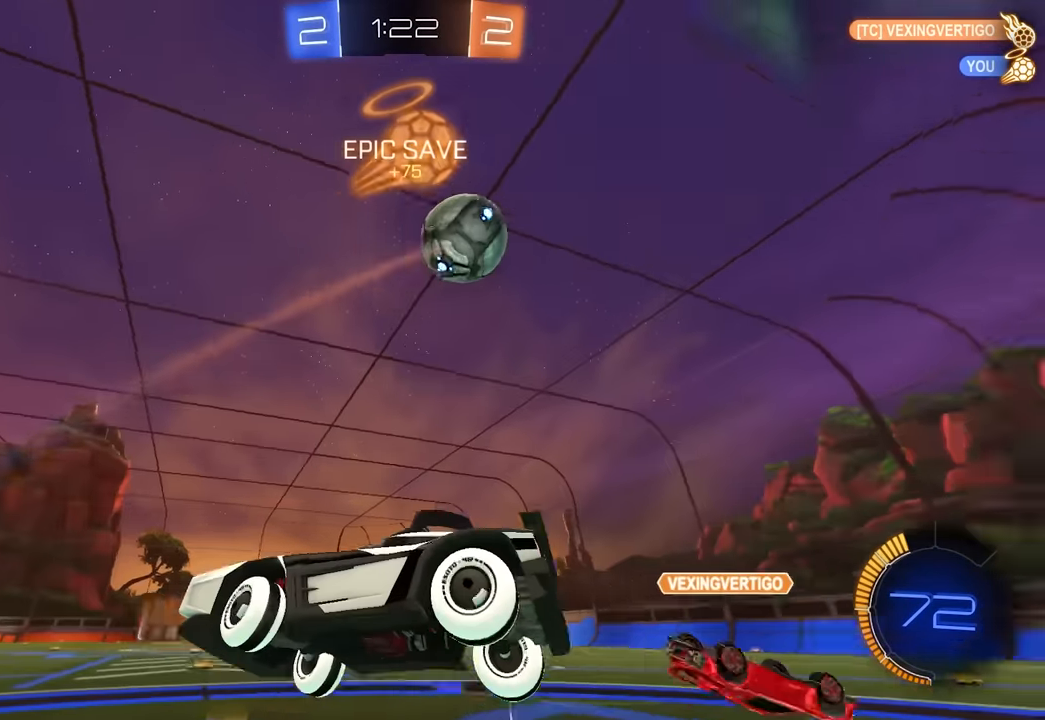
{"keys": ["w"], "mouse": ["right"], "events": [[67, "q", "down"], [83, "d", "up"], [167, "q", "up"], [200, "s", "up"], [300, "w", "down"], [333, "space", "down"], [367, "mouse_right", "down"], [500, "space", "up"]]}
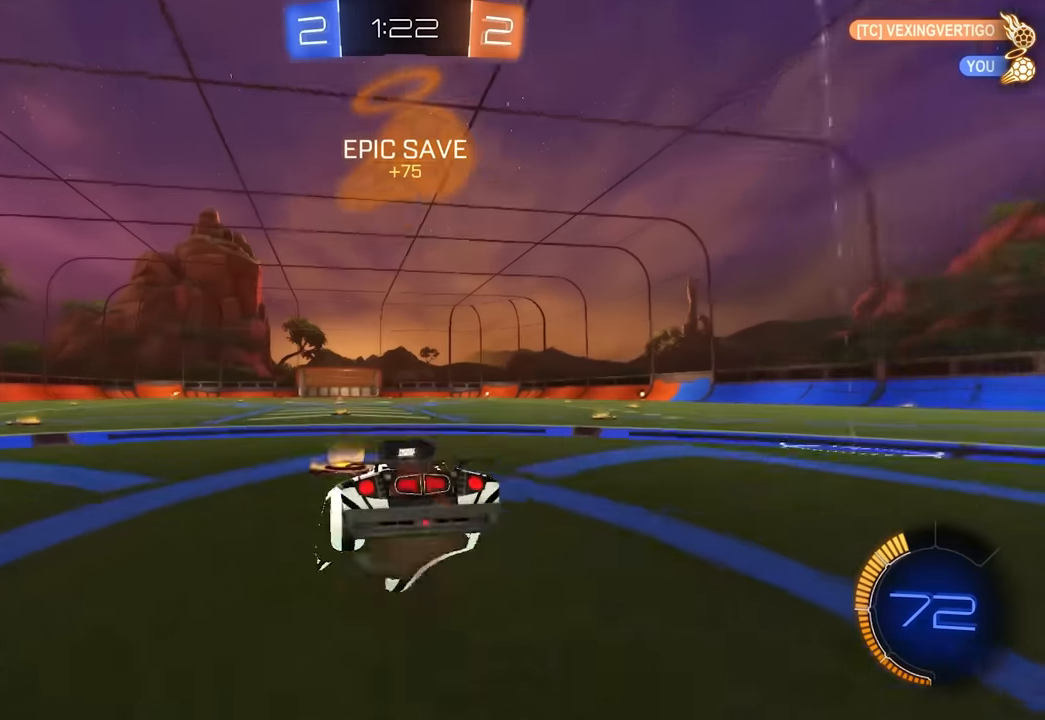
{"keys": ["w"], "mouse": [], "events": [[17, "a", "down"], [83, "a", "up"], [100, "mouse_right", "up"], [333, "w", "up"], [417, "w", "down"]]}
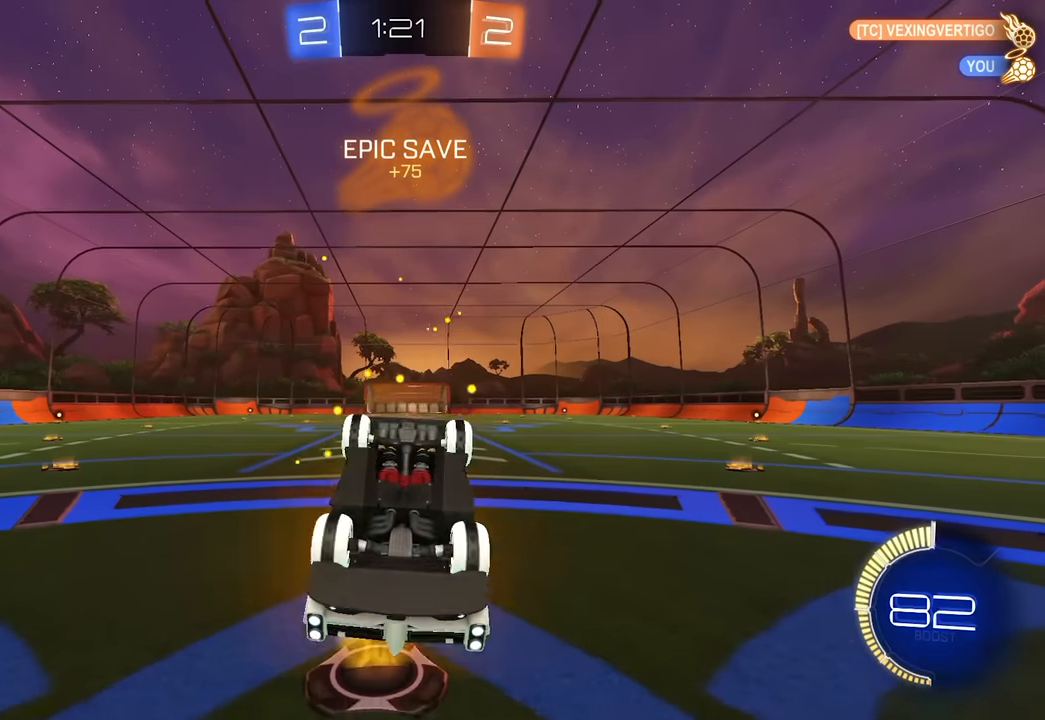
{"keys": [], "mouse": [], "events": [[233, "space", "down"], [333, "w", "up"], [367, "space", "up"]]}
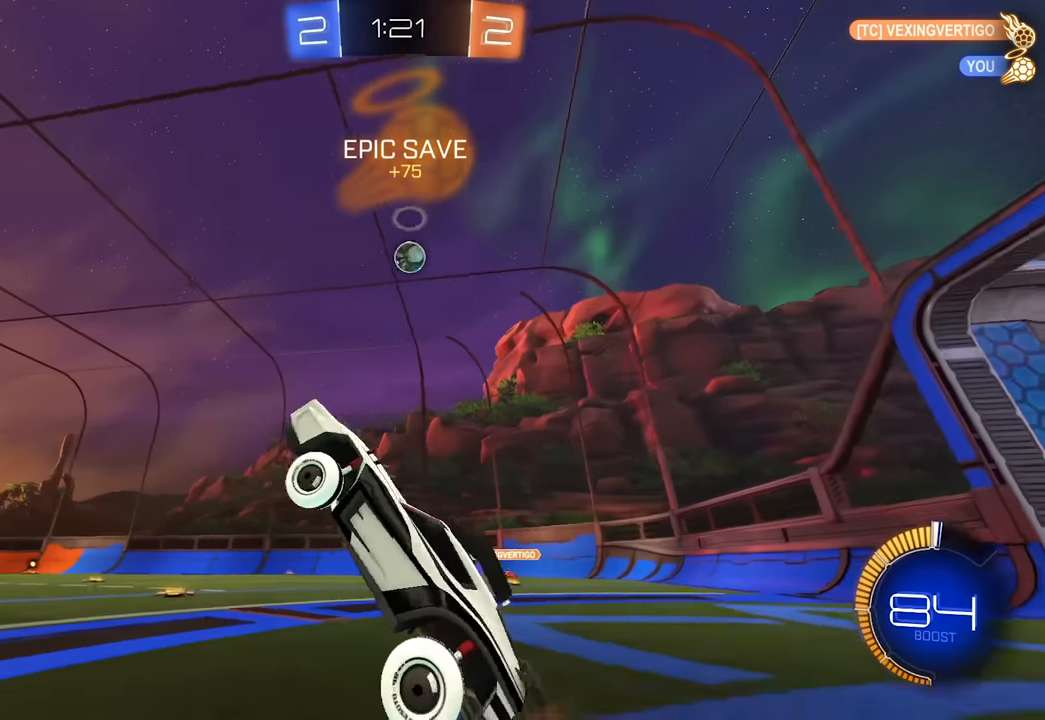
{"keys": ["d", "w"], "mouse": [], "events": [[17, "w", "down"], [83, "mouse_right", "down"], [233, "d", "down"], [317, "mouse_right", "up"]]}
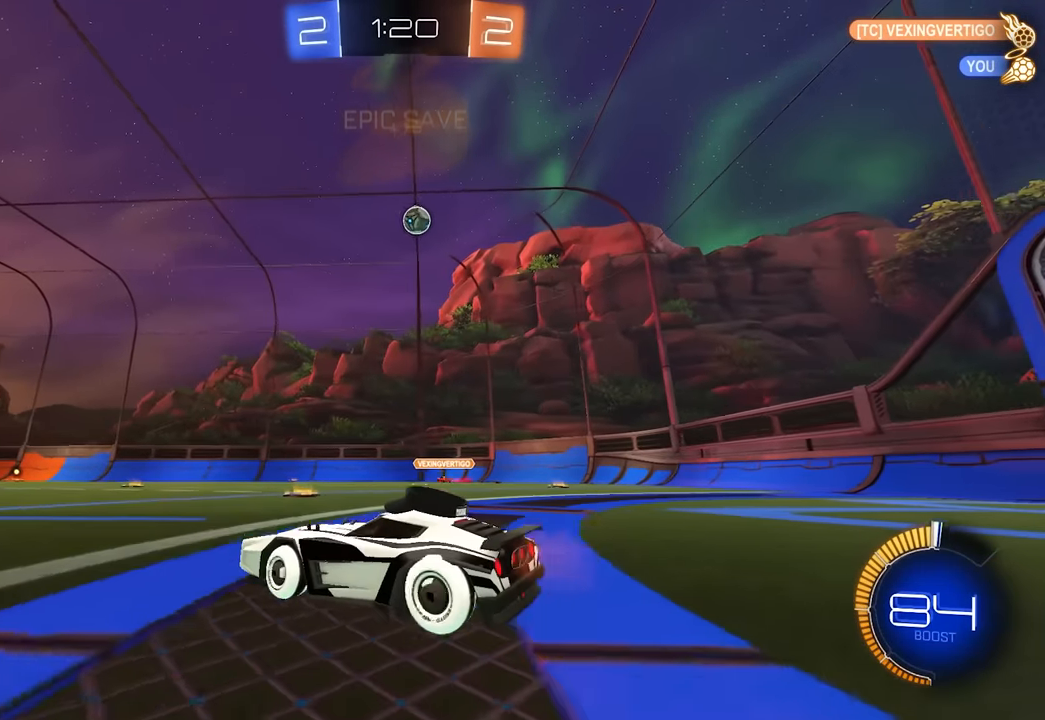
{"keys": ["d", "w"], "mouse": [], "events": [[317, "d", "up"], [417, "d", "down"]]}
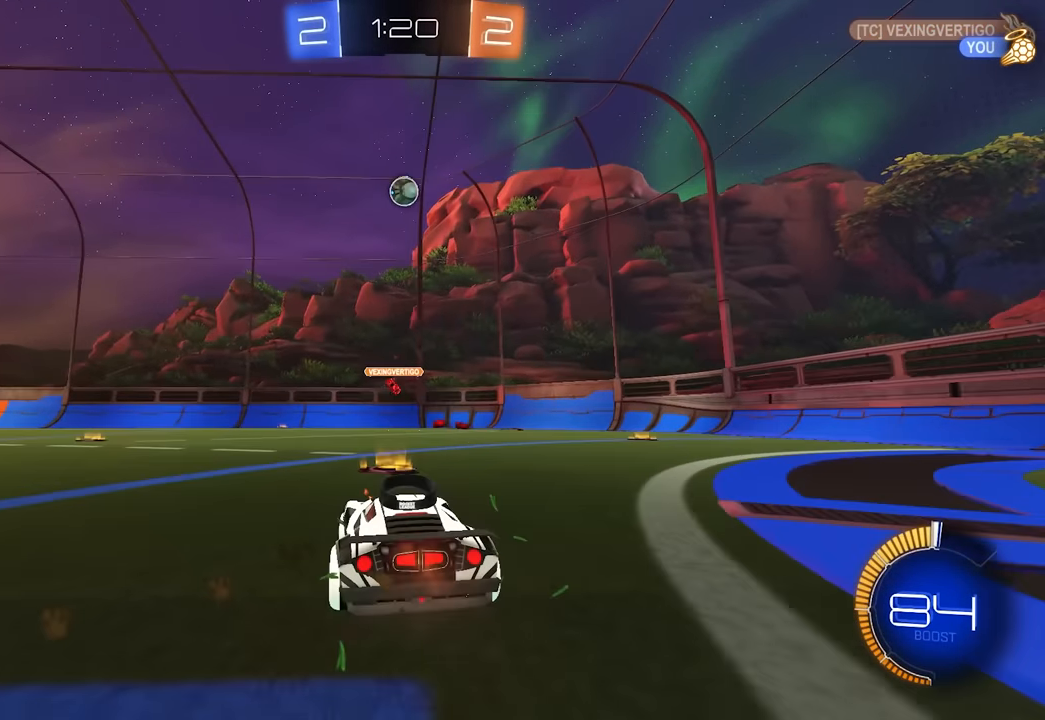
{"keys": ["d", "w"], "mouse": [], "events": [[33, "d", "up"], [150, "d", "down"], [333, "d", "up"], [483, "d", "down"]]}
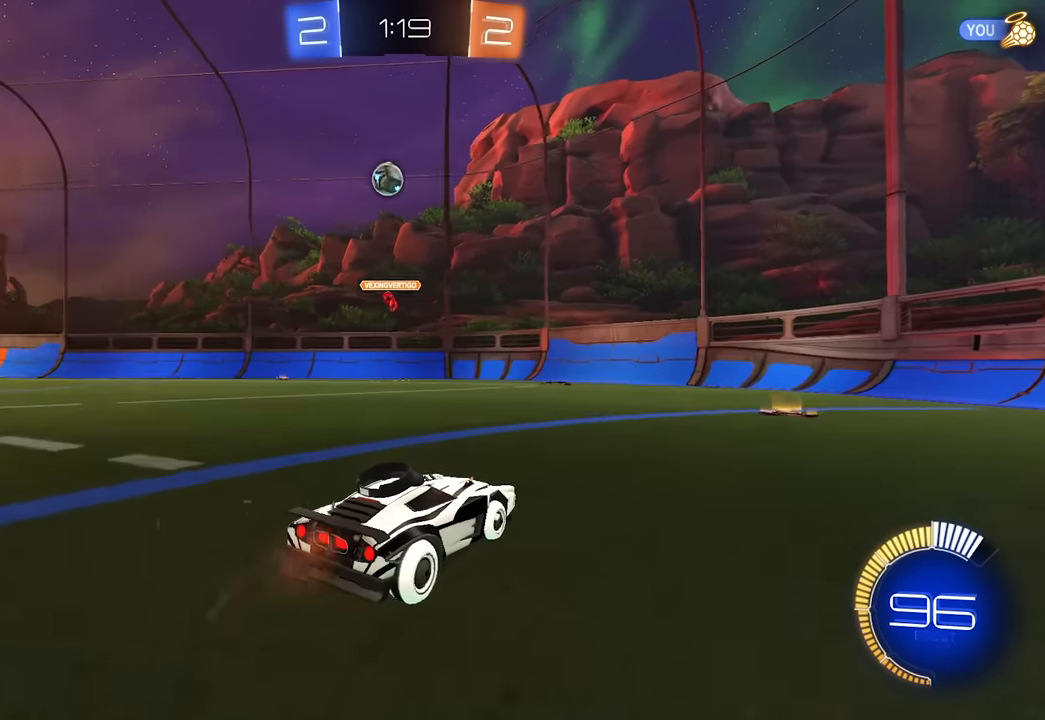
{"keys": ["d", "w"], "mouse": [], "events": [[133, "d", "up"], [367, "a", "down"], [450, "a", "up"], [483, "d", "down"]]}
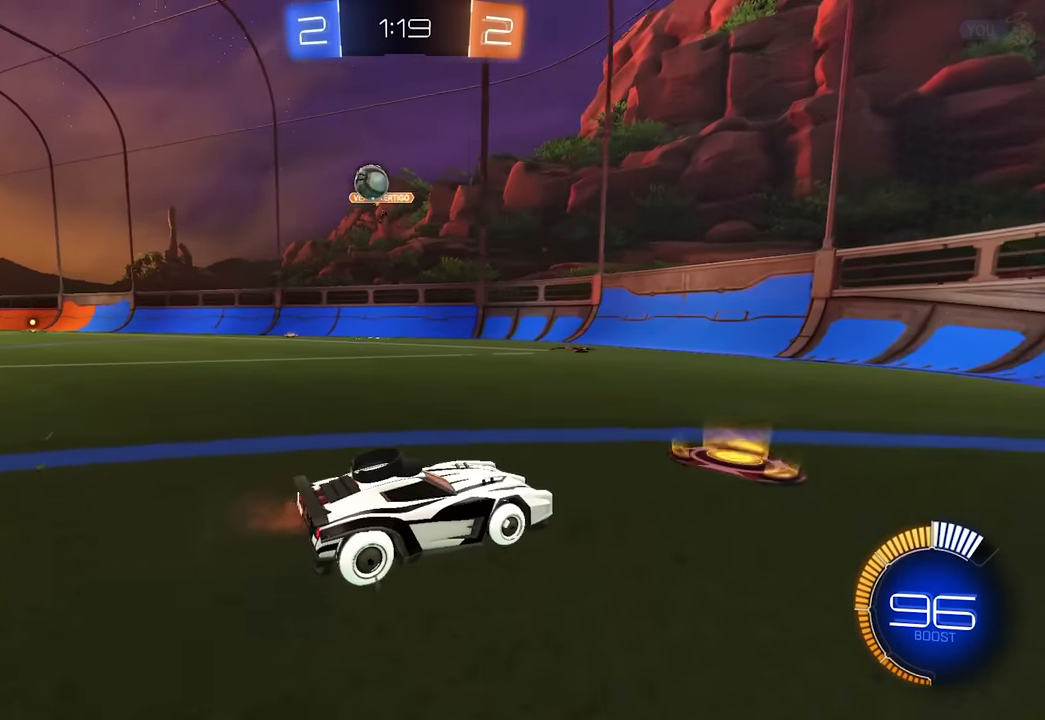
{"keys": ["d", "shift", "w"], "mouse": [], "events": [[100, "shift", "down"], [233, "shift", "up"], [450, "shift", "down"]]}
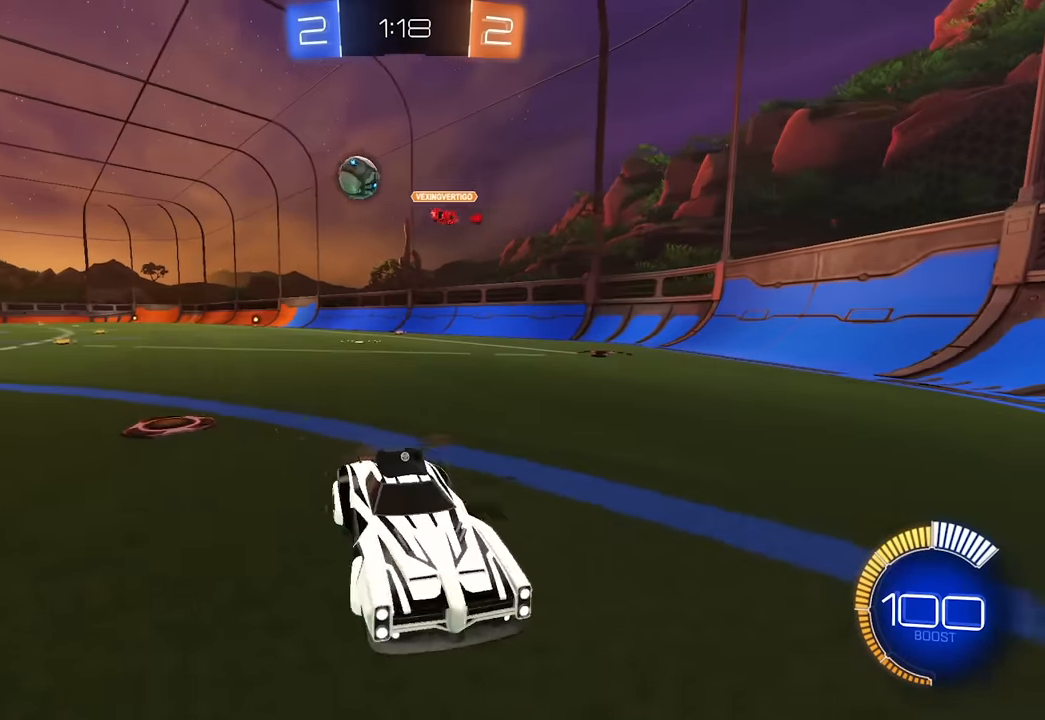
{"keys": ["w"], "mouse": [], "events": [[67, "shift", "up"], [350, "d", "up"]]}
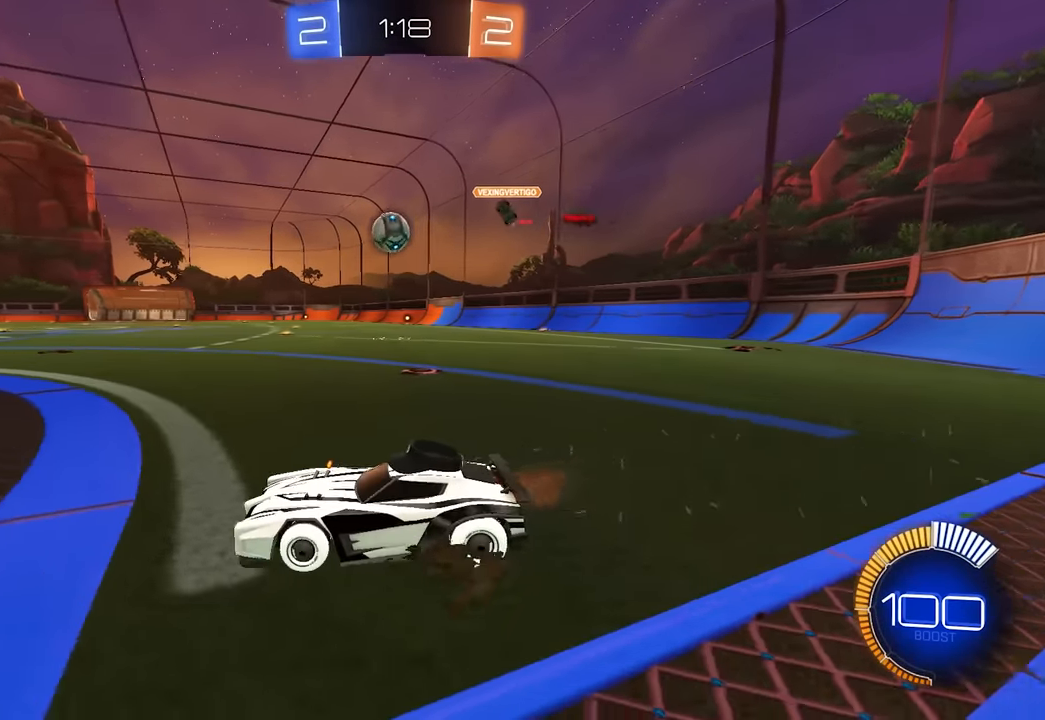
{"keys": ["a", "w"], "mouse": [], "events": [[17, "d", "down"], [217, "d", "up"], [467, "a", "down"]]}
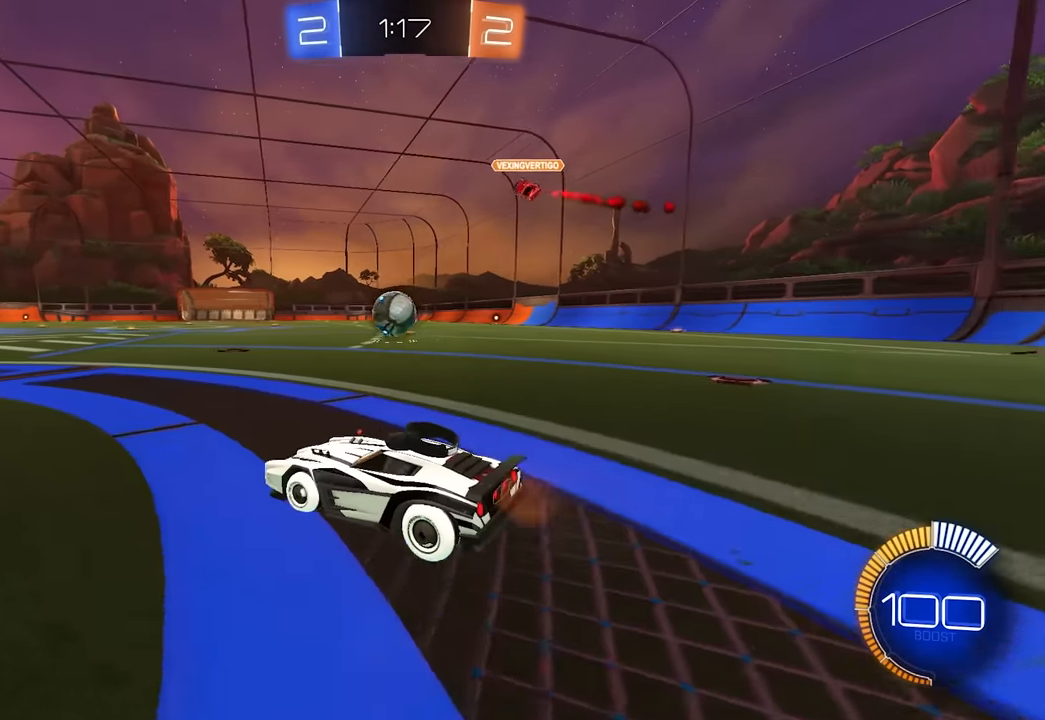
{"keys": [], "mouse": [], "events": [[50, "w", "up"], [100, "a", "up"], [167, "a", "down"], [217, "s", "down"], [233, "a", "up"], [267, "s", "up"]]}
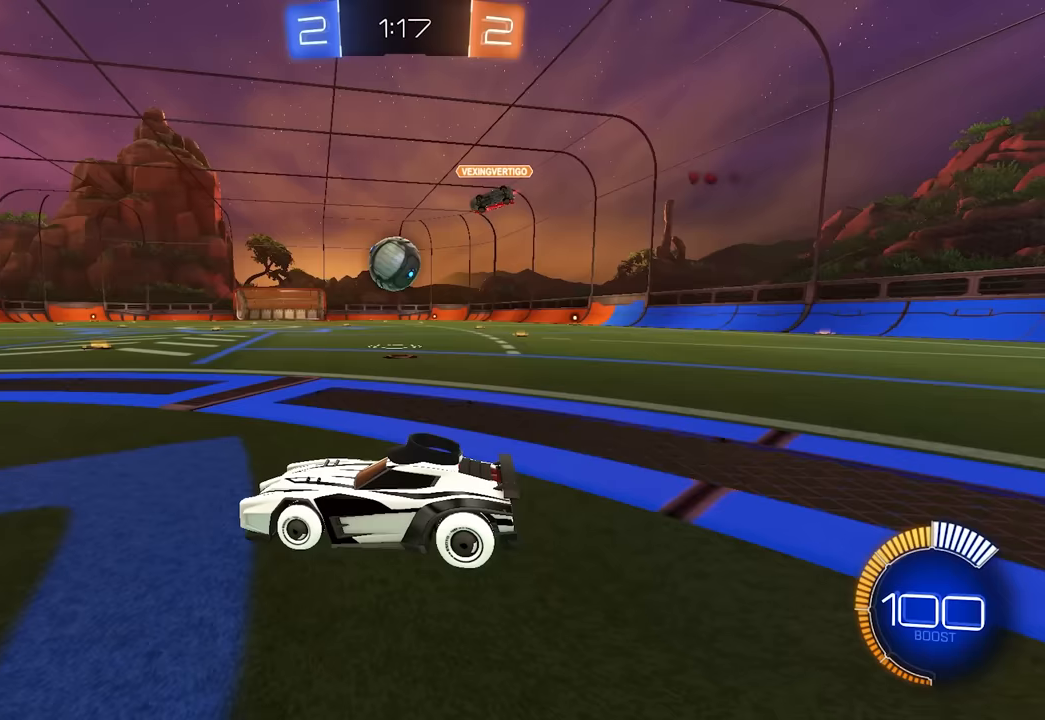
{"keys": ["w"], "mouse": [], "events": [[50, "w", "down"], [83, "d", "down"], [233, "mouse_left", "down"], [250, "d", "up"], [467, "mouse_left", "up"]]}
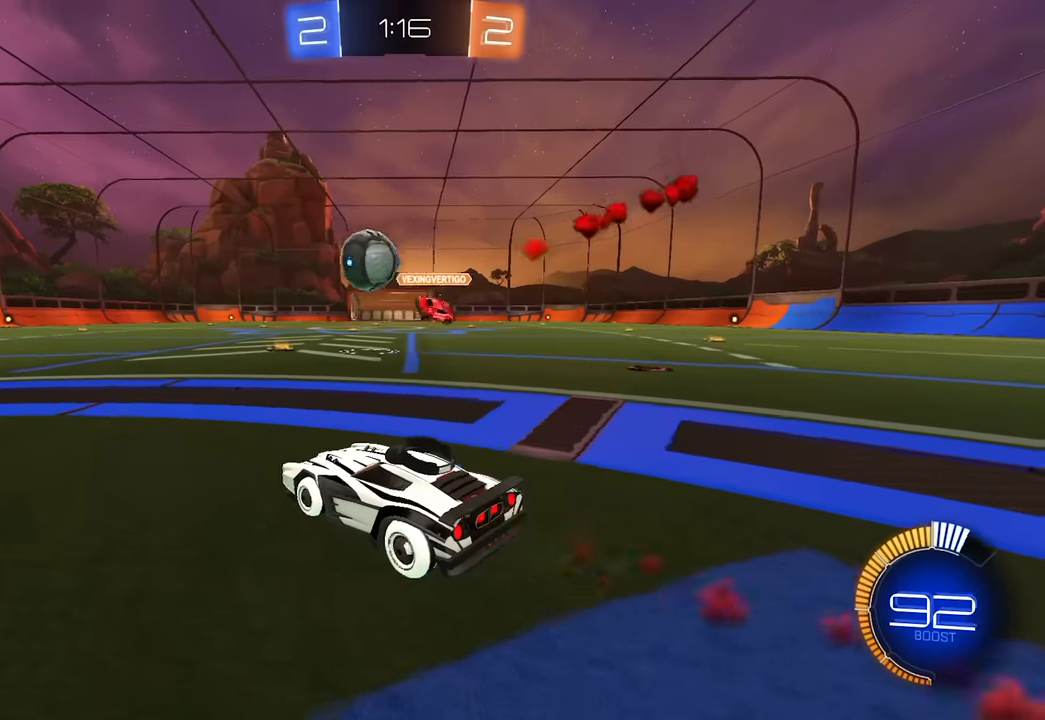
{"keys": ["w"], "mouse": ["left"], "events": [[67, "a", "down"], [200, "a", "up"], [417, "d", "down"], [417, "mouse_left", "down"], [433, "d", "up"]]}
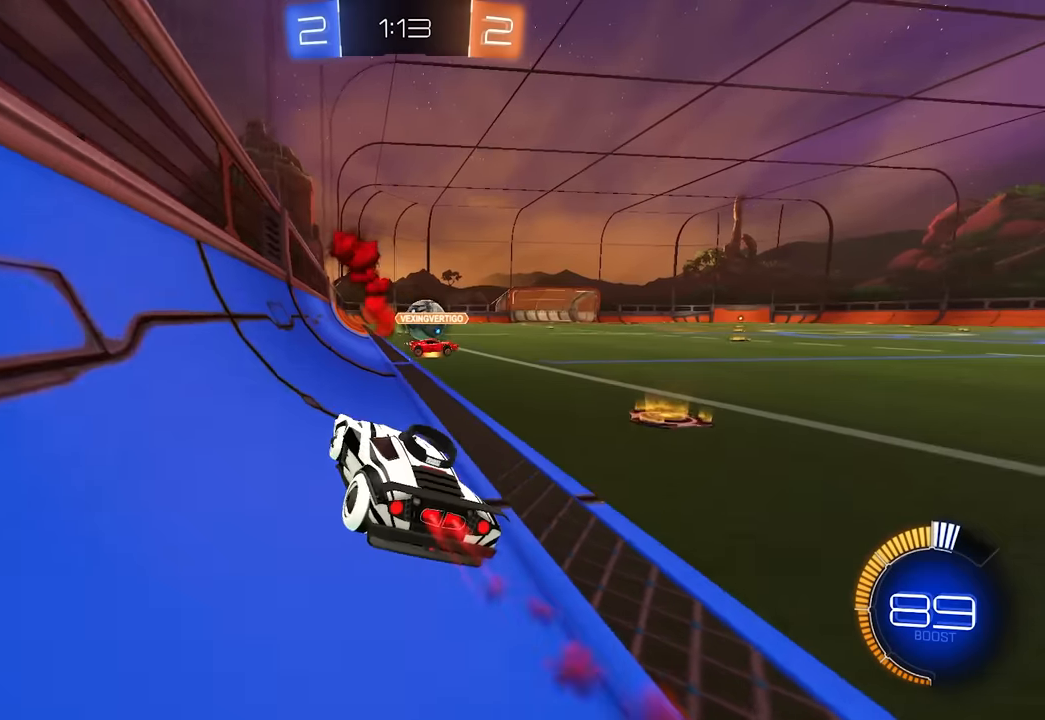
{"keys": ["w"], "mouse": ["left"], "events": [[133, "d", "down"], [150, "space", "down"], [250, "d", "up"], [250, "space", "up"]]}
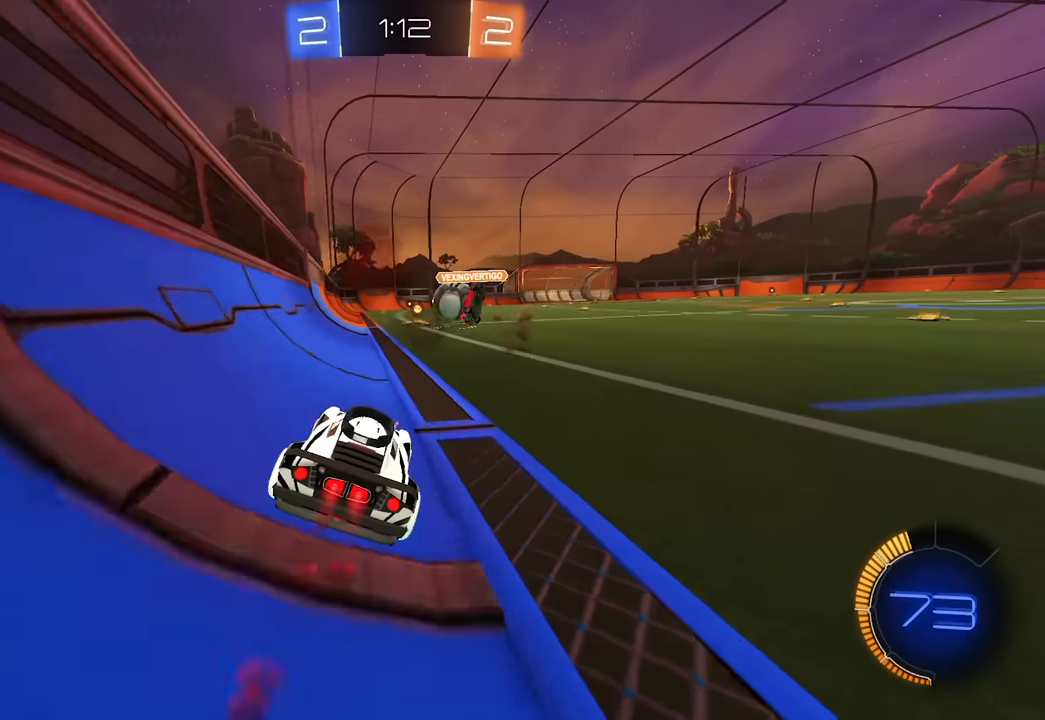
{"keys": ["d", "w"], "mouse": ["left"], "events": [[483, "d", "down"]]}
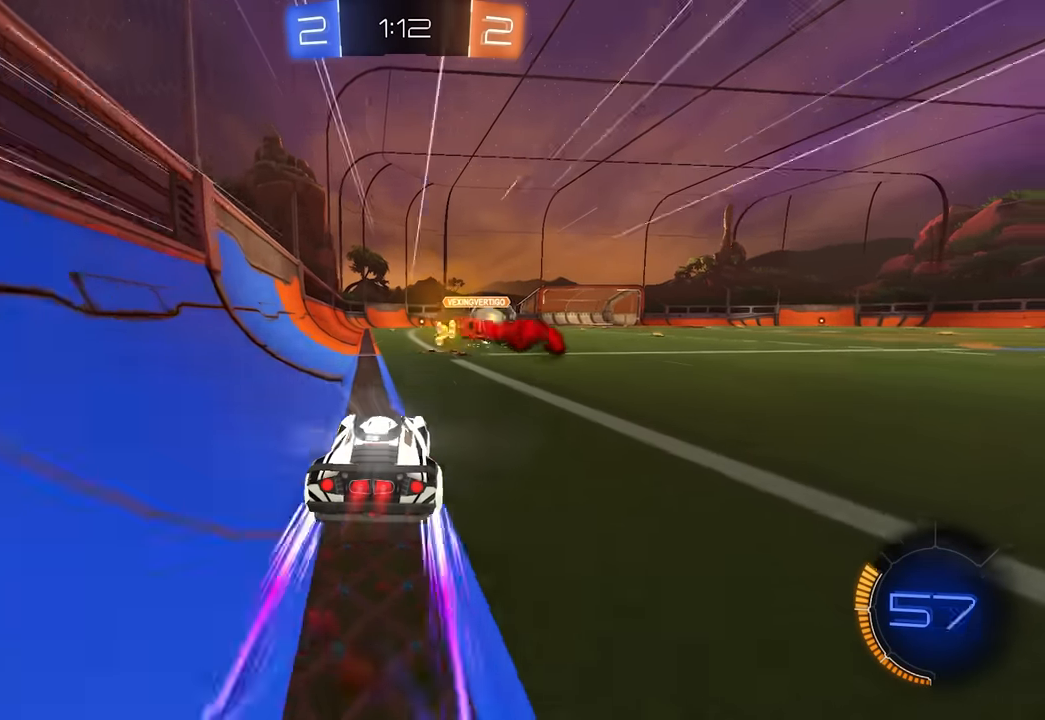
{"keys": [], "mouse": [], "events": [[67, "d", "up"], [100, "mouse_left", "up"], [167, "w", "up"], [267, "a", "down"], [267, "w", "down"], [367, "w", "up"], [383, "a", "up"]]}
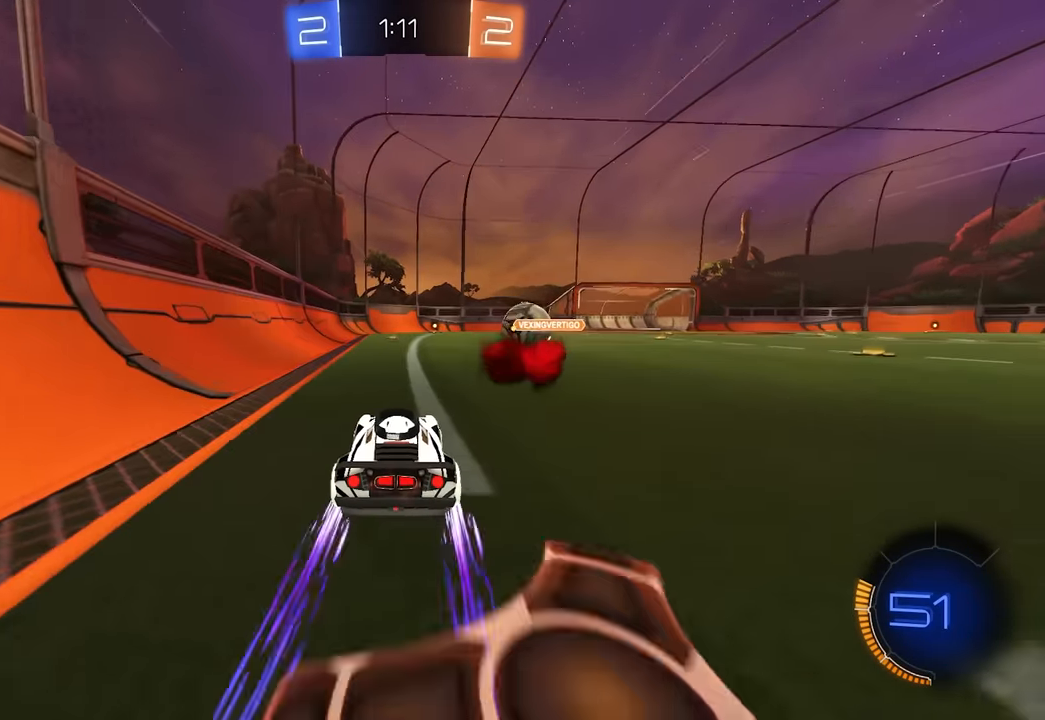
{"keys": [], "mouse": [], "events": []}
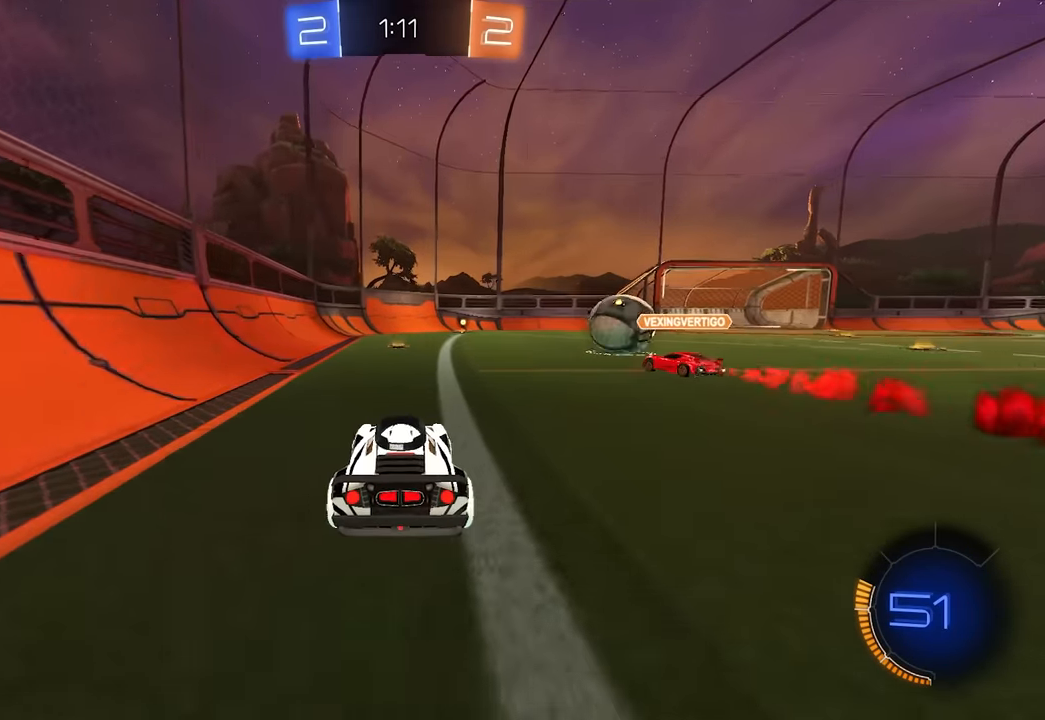
{"keys": [], "mouse": [], "events": [[50, "space", "down"], [250, "space", "up"]]}
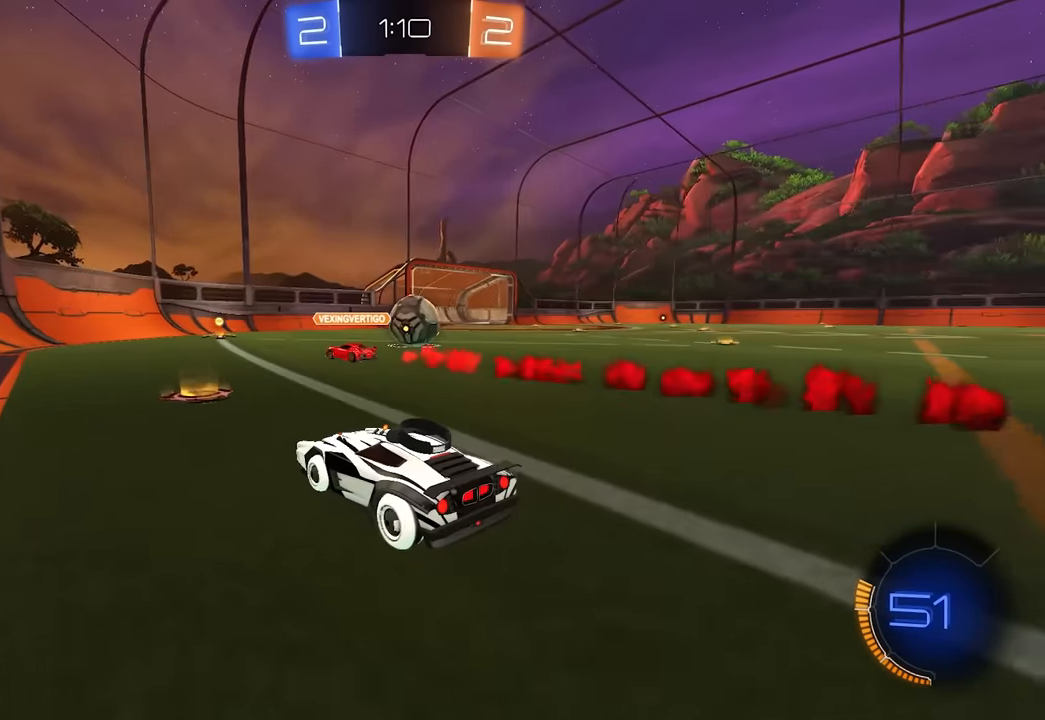
{"keys": [], "mouse": [], "events": [[150, "d", "down"], [250, "d", "up"]]}
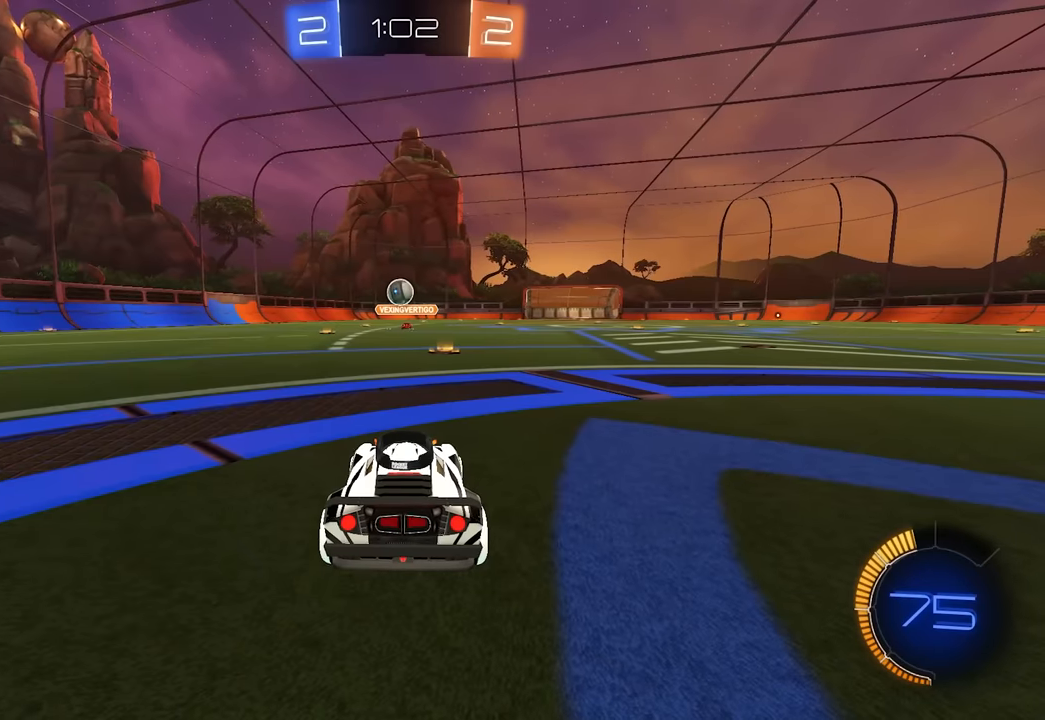
{"keys": [], "mouse": [], "events": []}
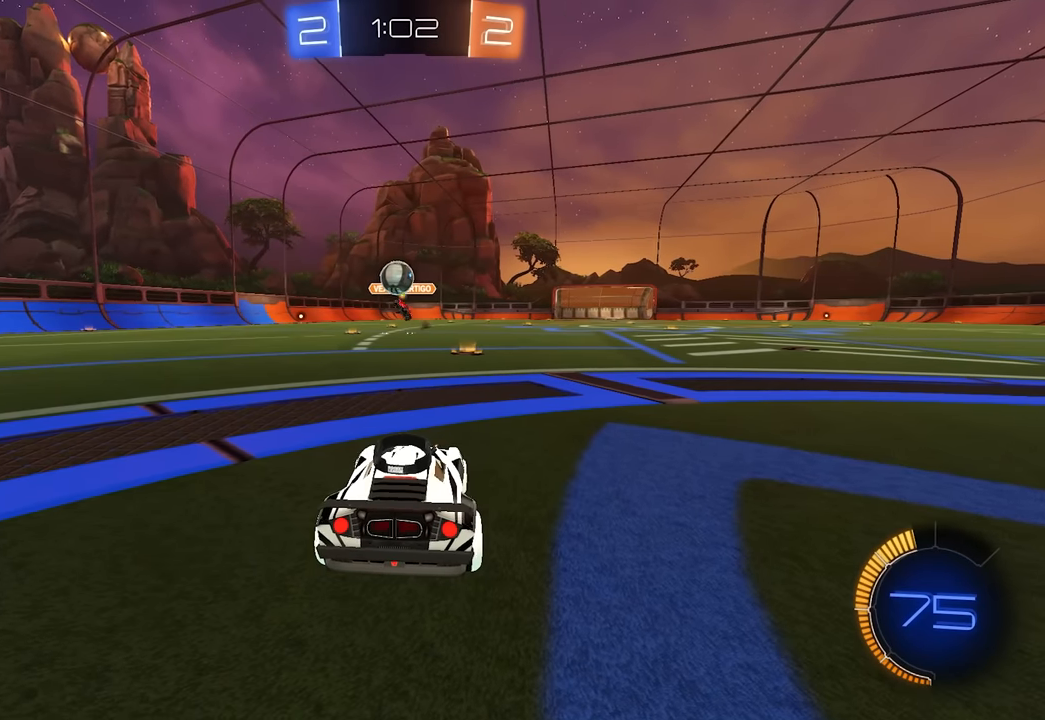
{"keys": ["a", "s"], "mouse": [], "events": [[367, "a", "down"], [383, "s", "down"]]}
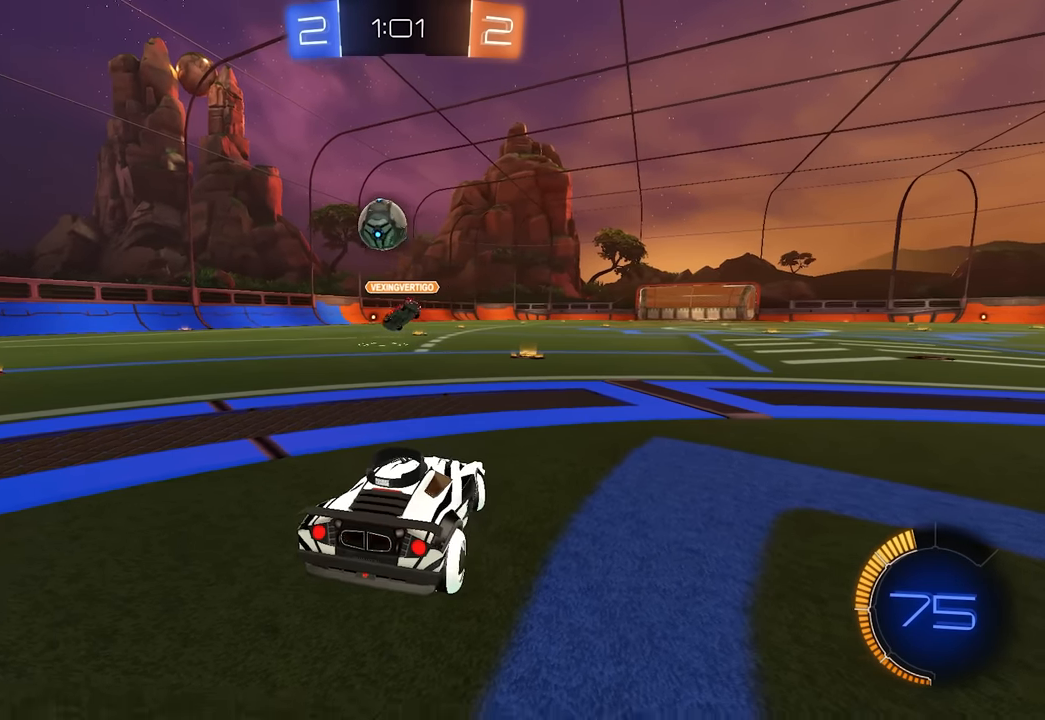
{"keys": [], "mouse": [], "events": [[83, "a", "up"], [200, "mouse_right", "down"], [283, "mouse_right", "up"], [333, "mouse_right", "down"], [417, "s", "up"], [467, "mouse_right", "up"]]}
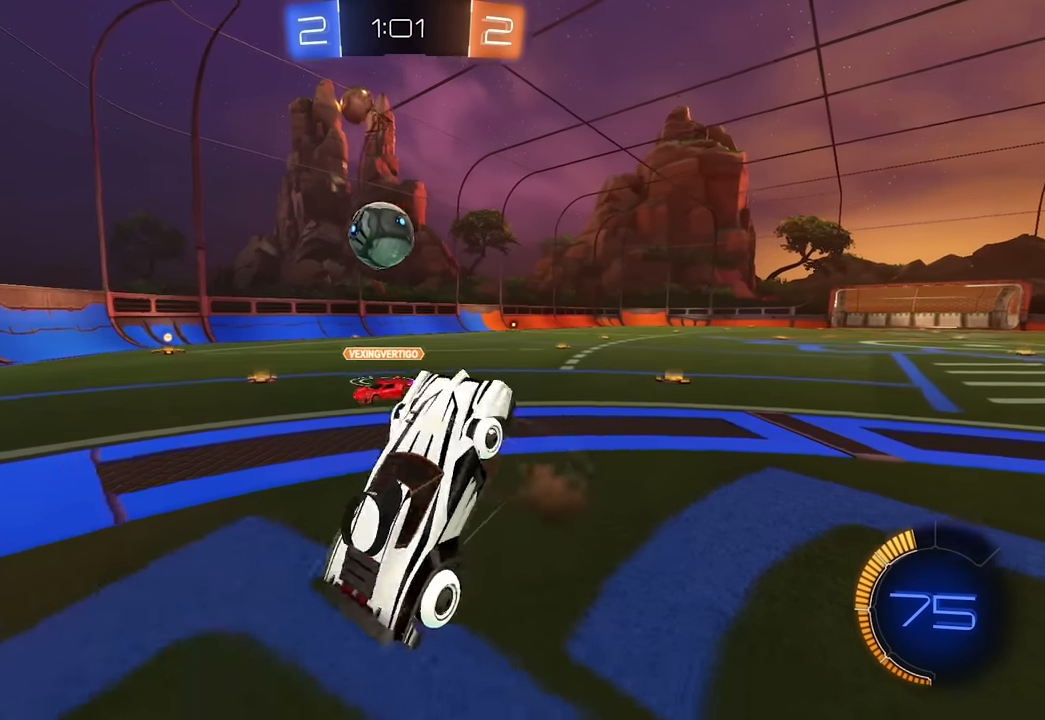
{"keys": ["d", "q"], "mouse": [], "events": [[33, "q", "down"], [50, "w", "down"], [300, "d", "down"], [317, "w", "up"]]}
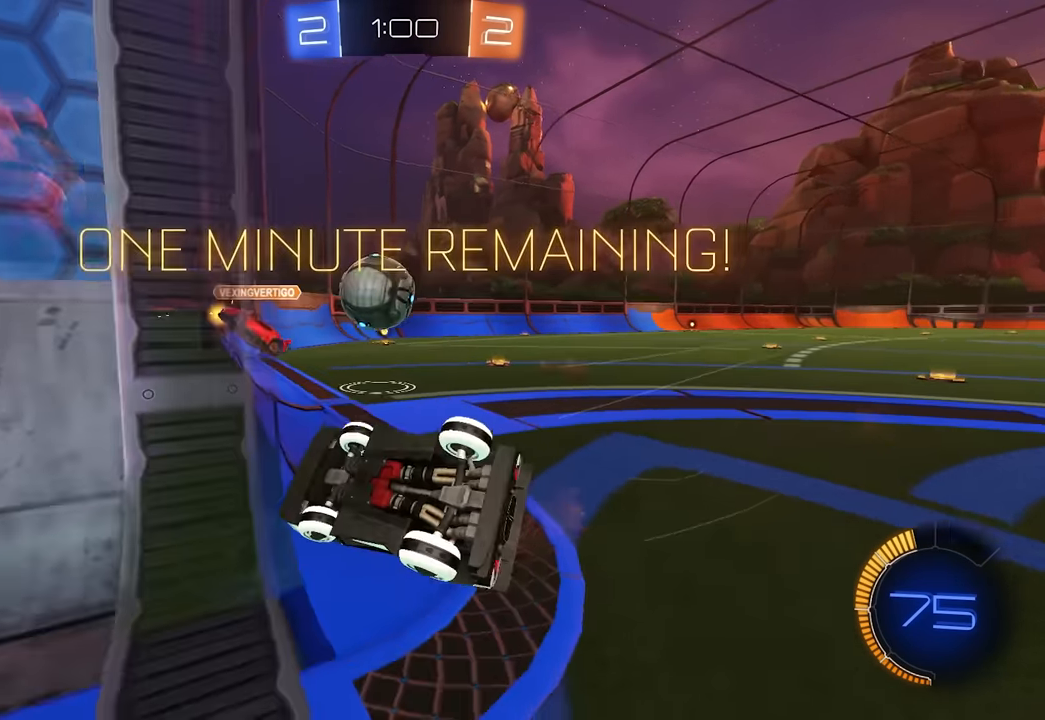
{"keys": ["d", "w"], "mouse": ["left"], "events": [[150, "q", "up"], [267, "w", "down"], [350, "mouse_left", "down"], [383, "d", "up"], [417, "d", "down"]]}
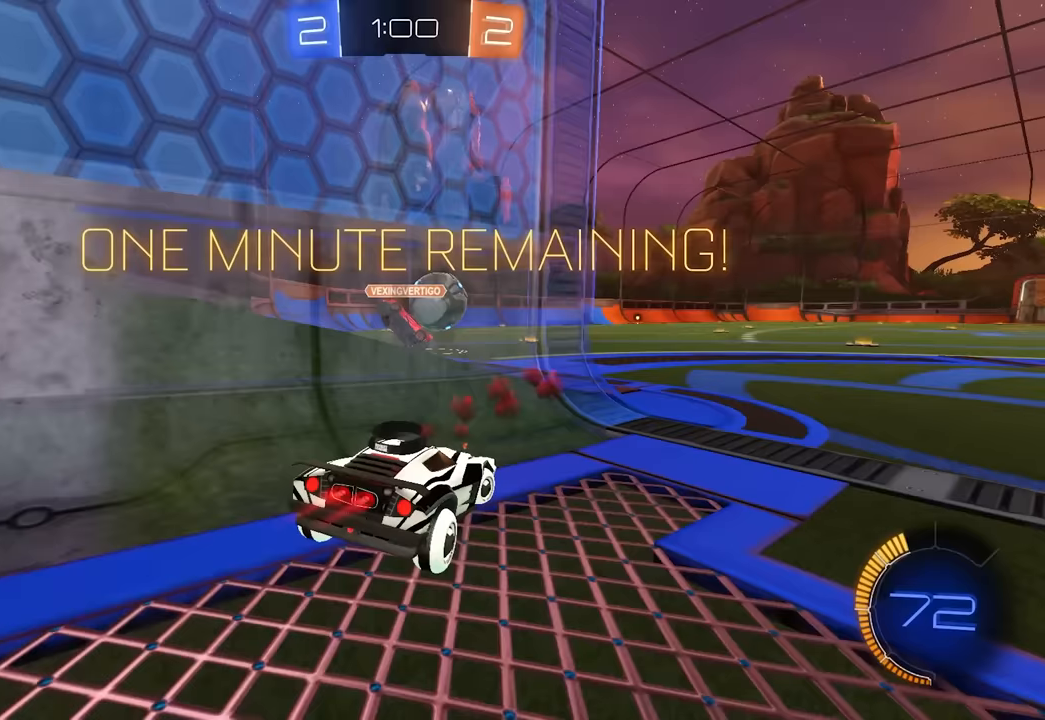
{"keys": ["w"], "mouse": ["left"], "events": [[150, "mouse_left", "up"], [383, "mouse_left", "down"], [417, "d", "up"]]}
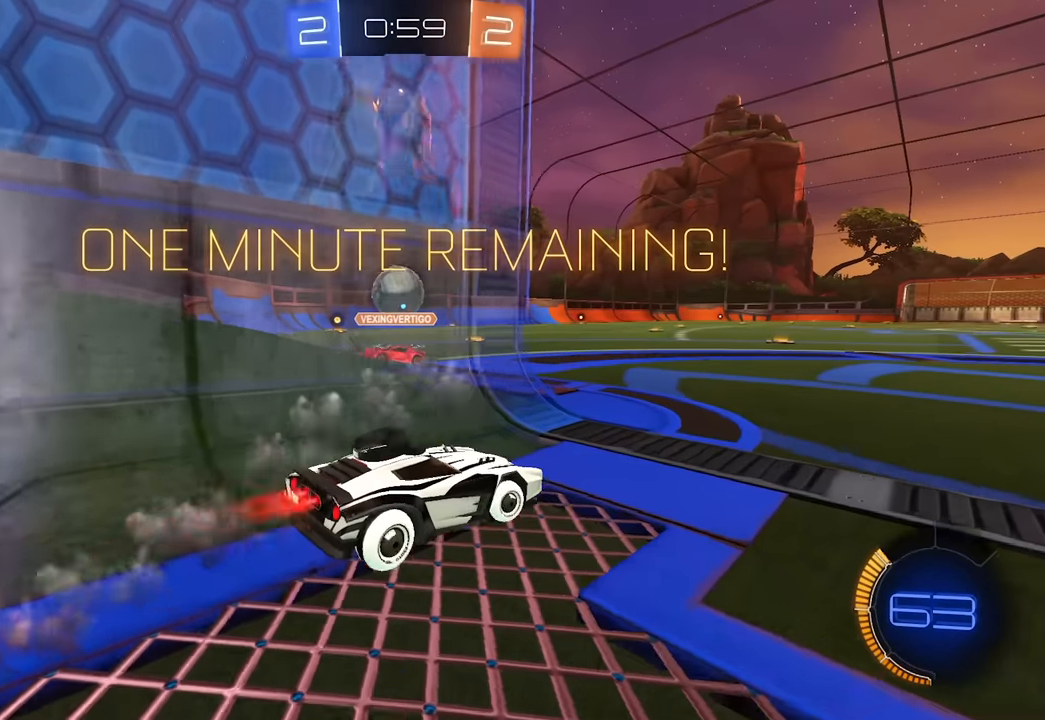
{"keys": ["a", "w"], "mouse": [], "events": [[83, "mouse_left", "up"], [100, "a", "down"], [250, "mouse_left", "down"], [267, "a", "up"], [417, "a", "down"], [417, "mouse_left", "up"]]}
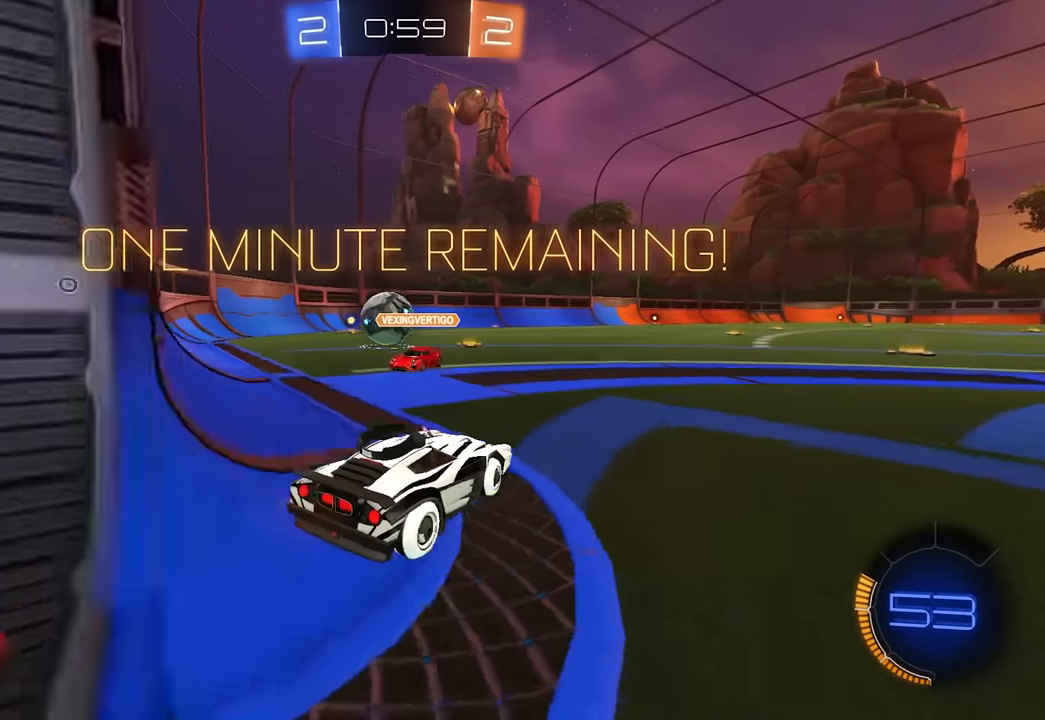
{"keys": ["w"], "mouse": ["left"], "events": [[133, "mouse_left", "down"], [267, "space", "down"], [300, "a", "up"], [450, "space", "up"]]}
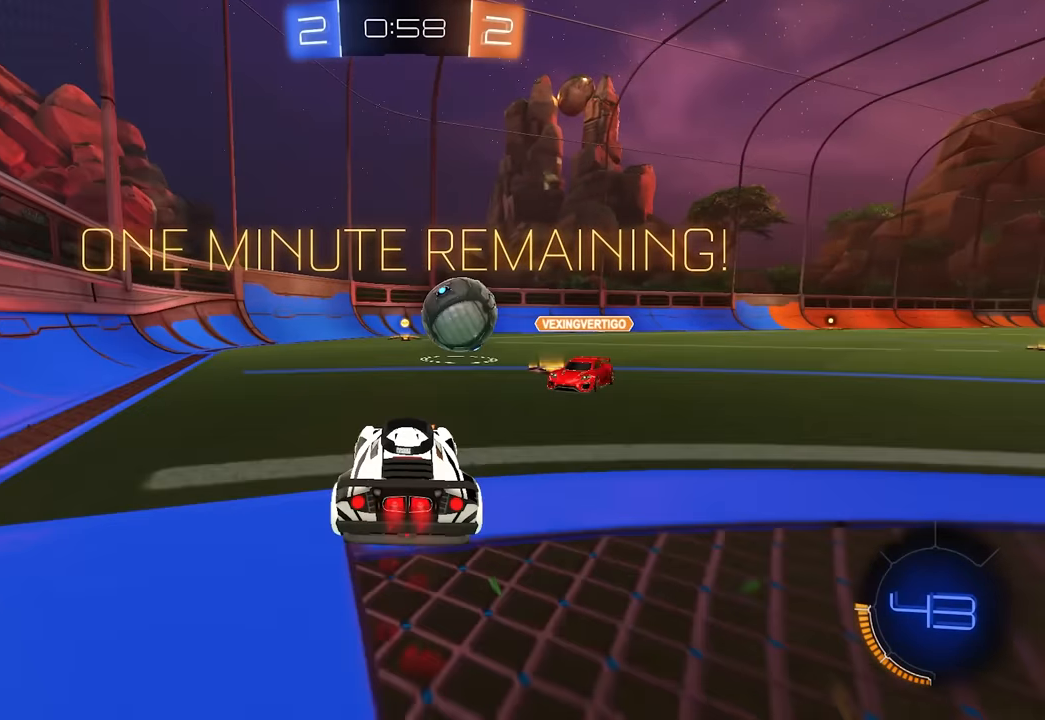
{"keys": ["a"], "mouse": [], "events": [[67, "d", "down"], [133, "d", "up"], [133, "mouse_left", "up"], [200, "d", "down"], [233, "w", "up"], [300, "d", "up"], [467, "a", "down"]]}